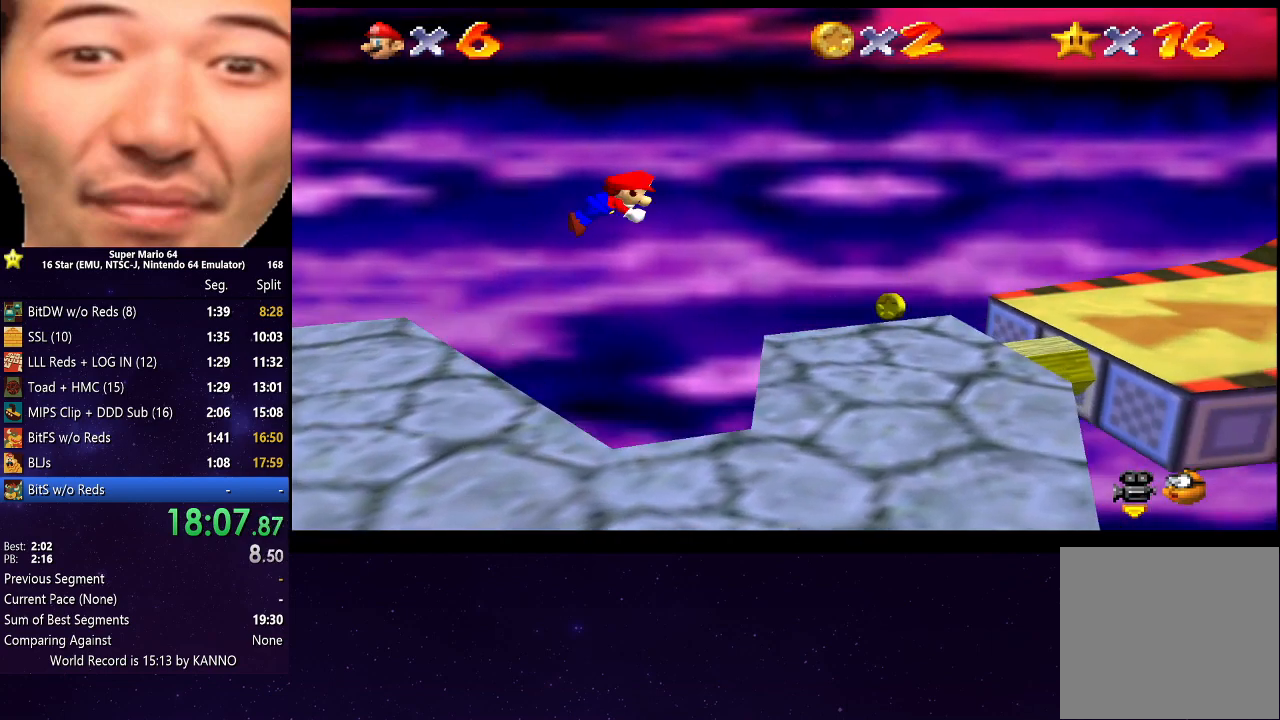
Gameplay with a controller (Xbox layout); each line is a JSON object with the inputs held at the frame after it. "events" lists button and stick changes between this image and that frame as [ms after this image, input, new state], when the widget could be followed in between. Not read: L3 R3.
{"buttons": ["A"], "left_stick": "right", "right_stick": "center", "events": [[33, "B", "up"], [500, "A", "down"]]}
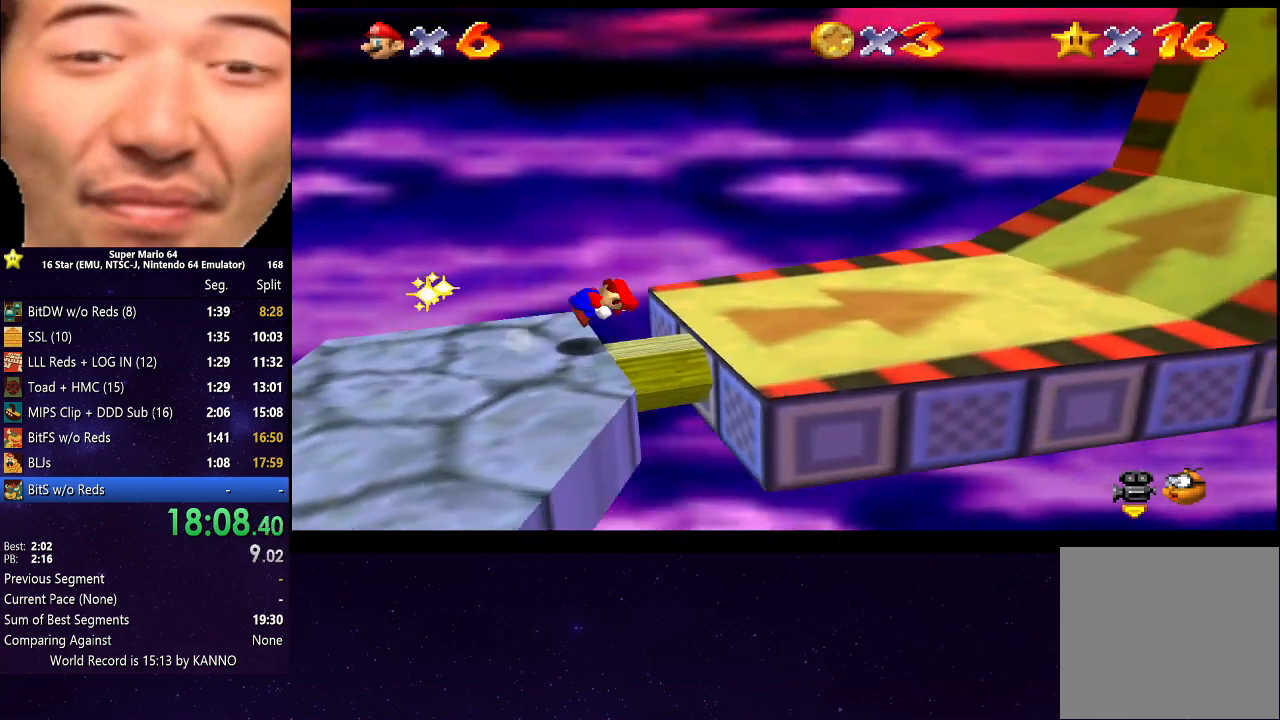
{"buttons": [], "left_stick": "right", "right_stick": "center", "events": [[100, "A", "up"]]}
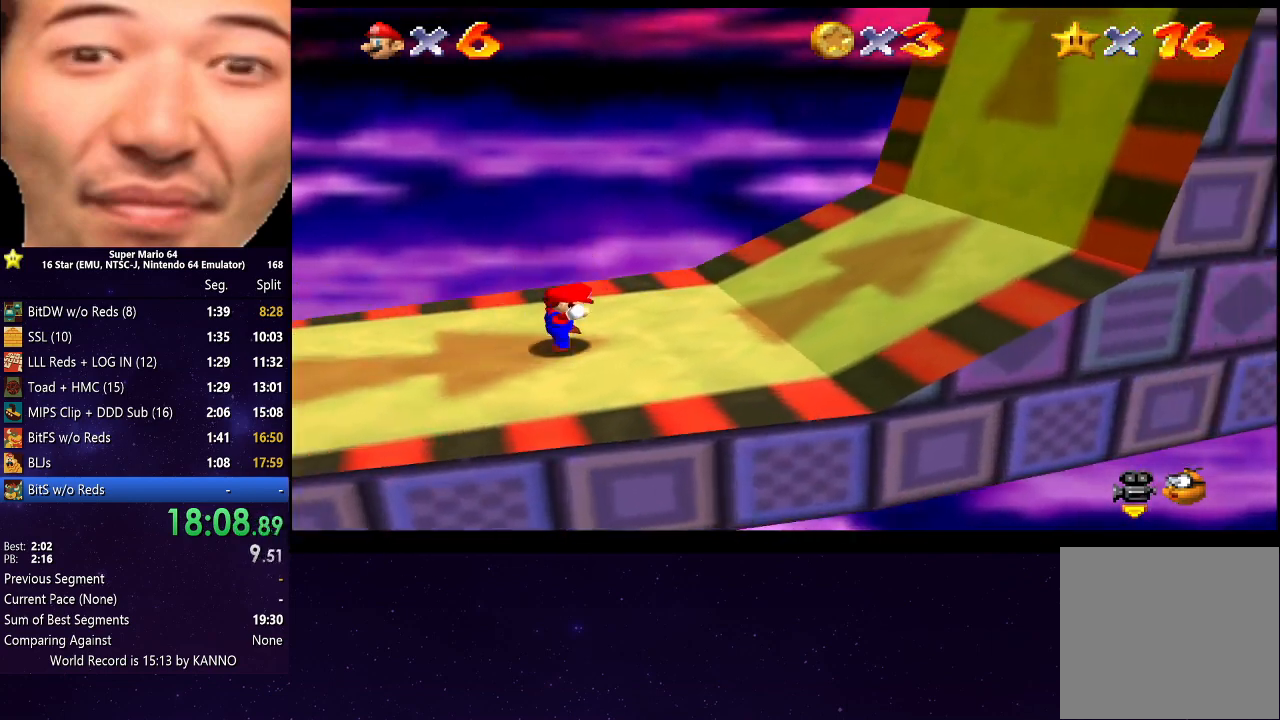
{"buttons": [], "left_stick": "right", "right_stick": "center", "events": []}
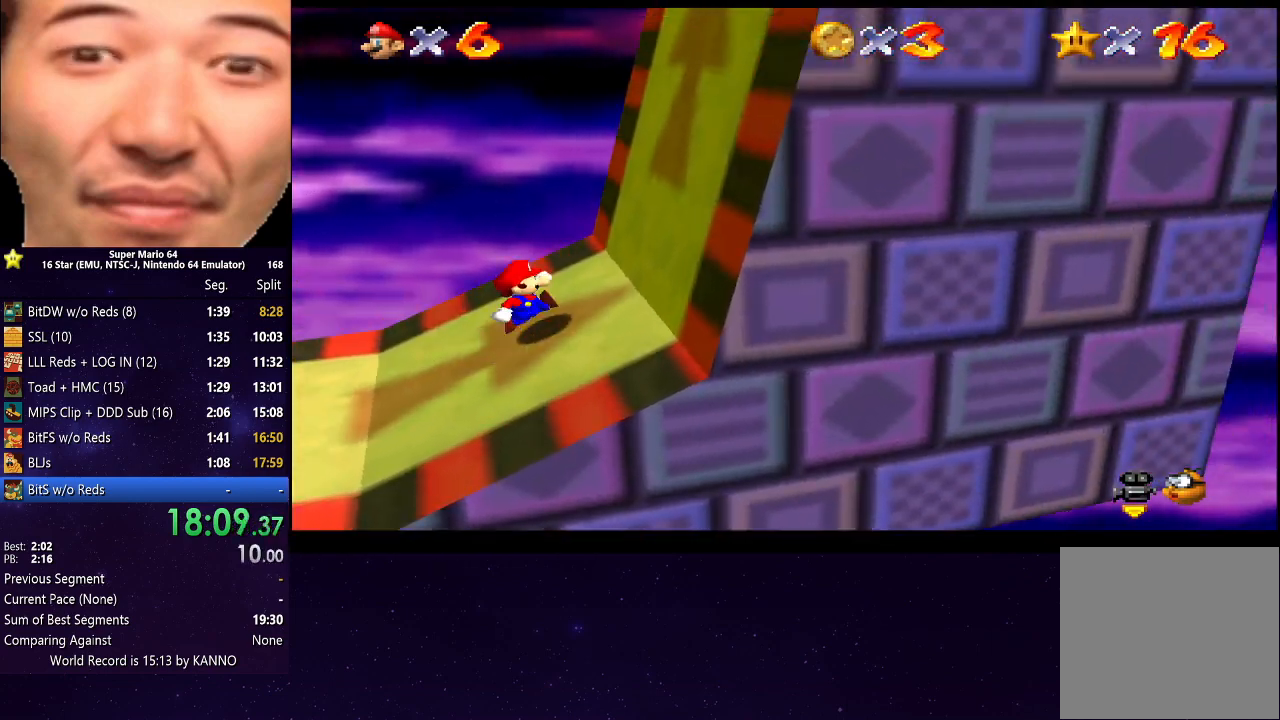
{"buttons": [], "left_stick": "right", "right_stick": "center", "events": []}
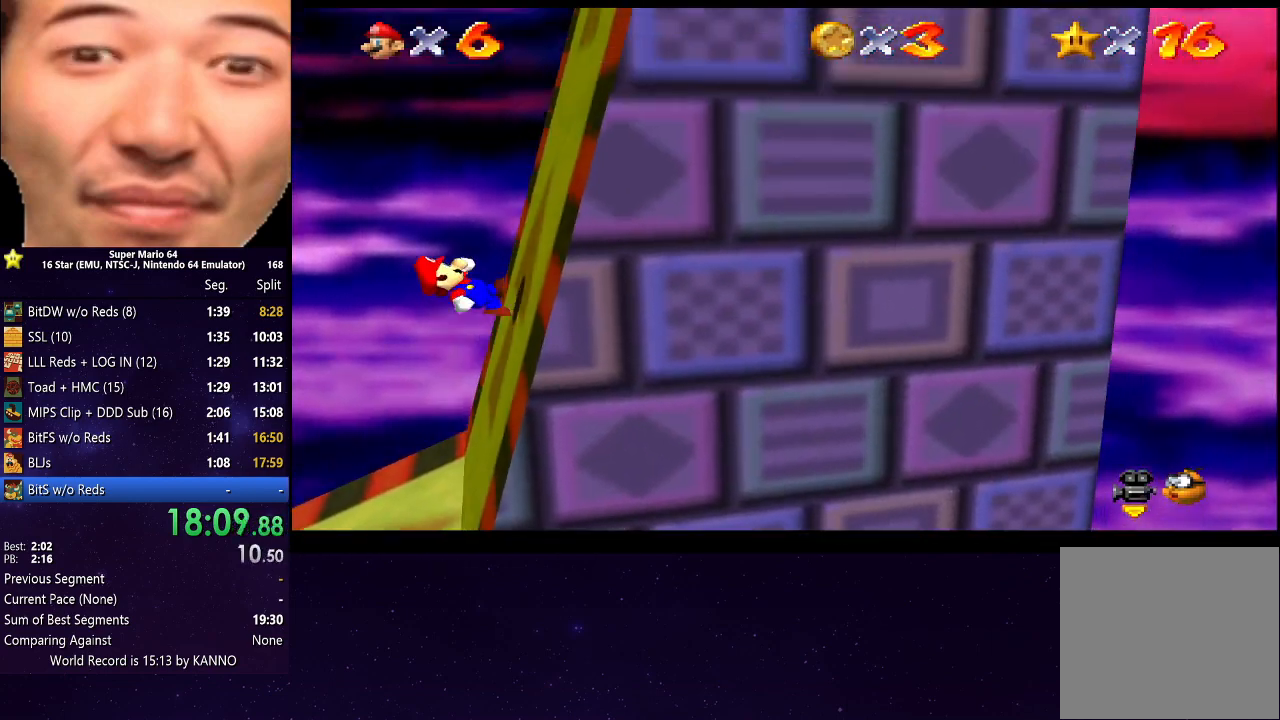
{"buttons": [], "left_stick": "right", "right_stick": "center", "events": []}
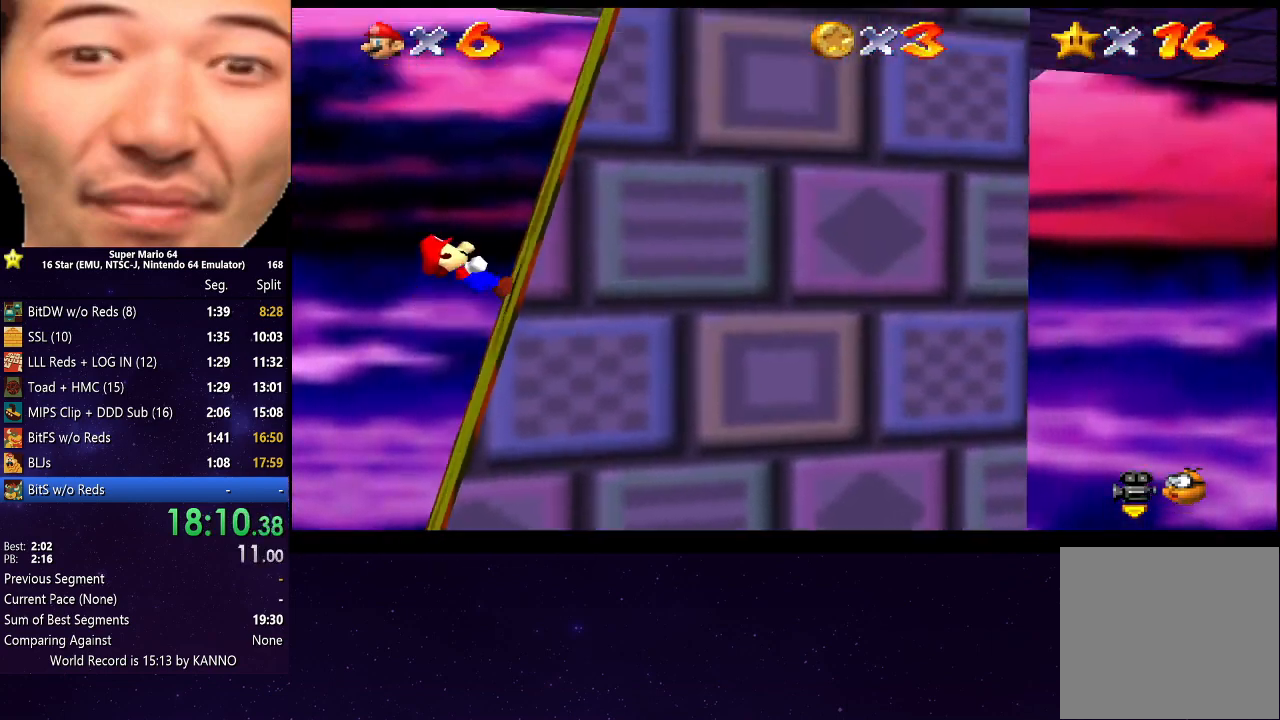
{"buttons": [], "left_stick": "right", "right_stick": "center", "events": []}
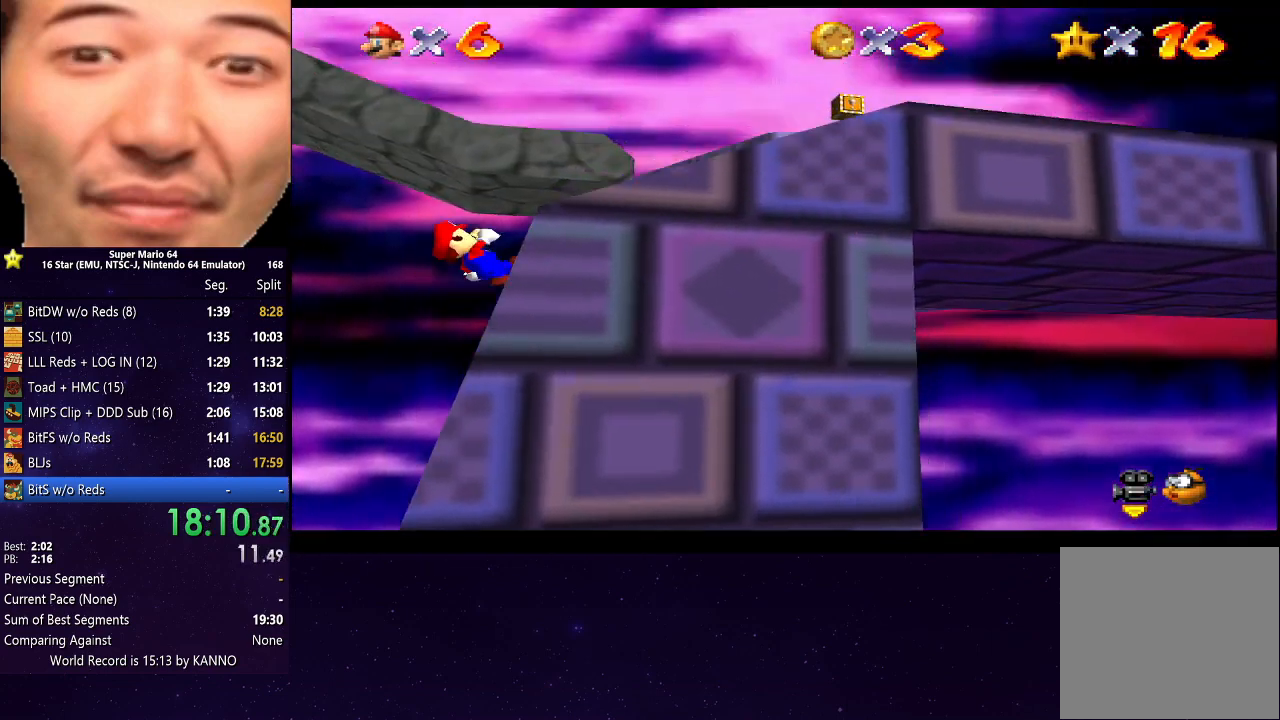
{"buttons": [], "left_stick": "right", "right_stick": "center", "events": []}
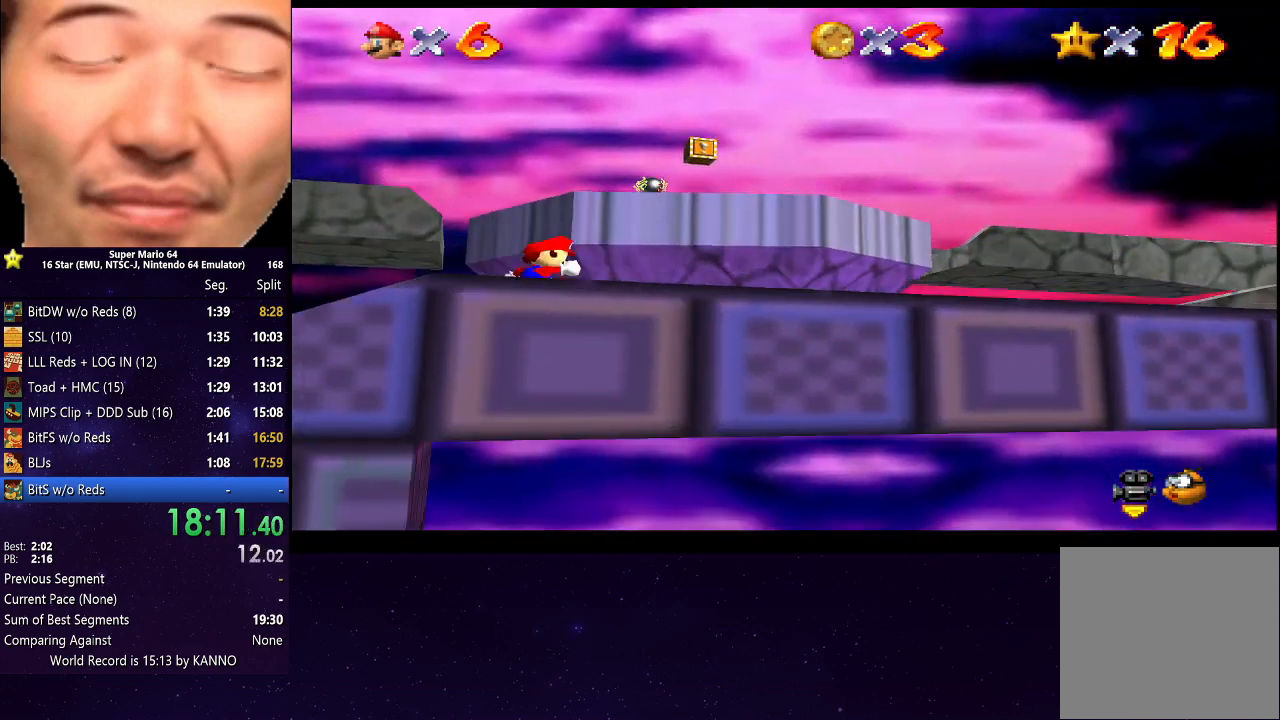
{"buttons": [], "left_stick": "up", "right_stick": "center", "events": [[267, "left_stick", "down"], [400, "left_stick", "up"]]}
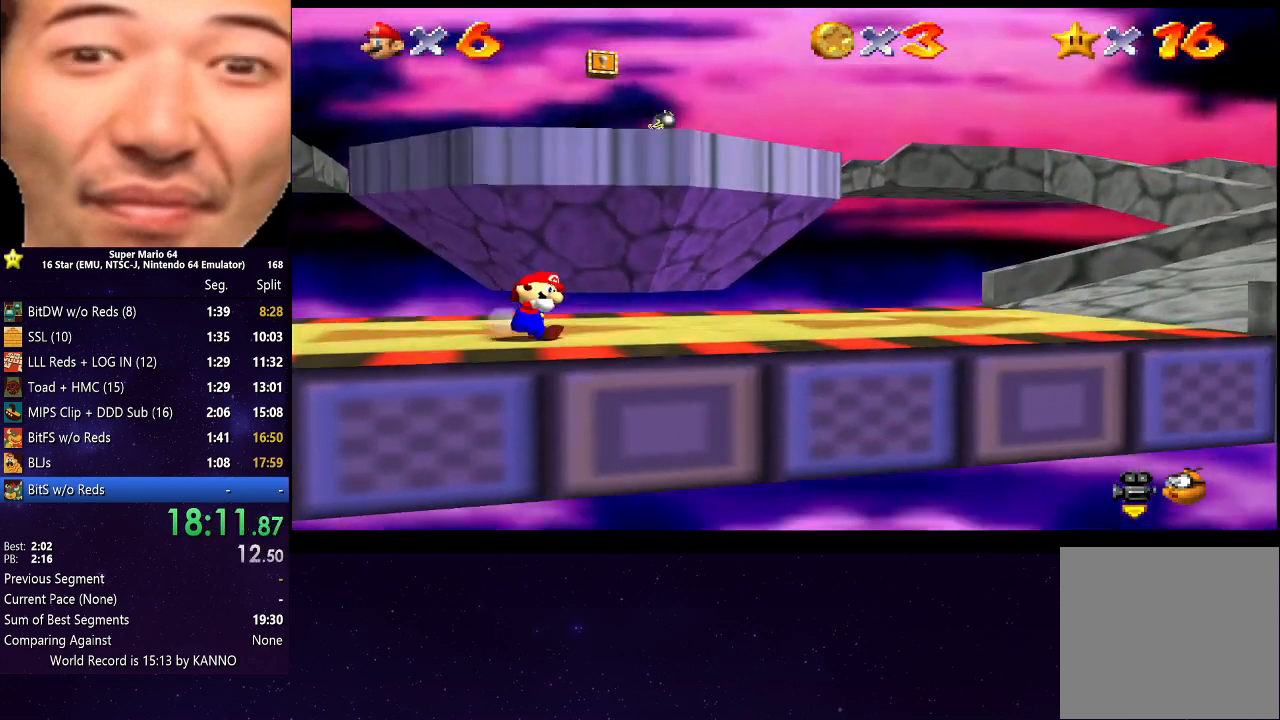
{"buttons": [], "left_stick": "down", "right_stick": "center", "events": [[33, "A", "down"], [133, "A", "up"], [133, "left_stick", "down"]]}
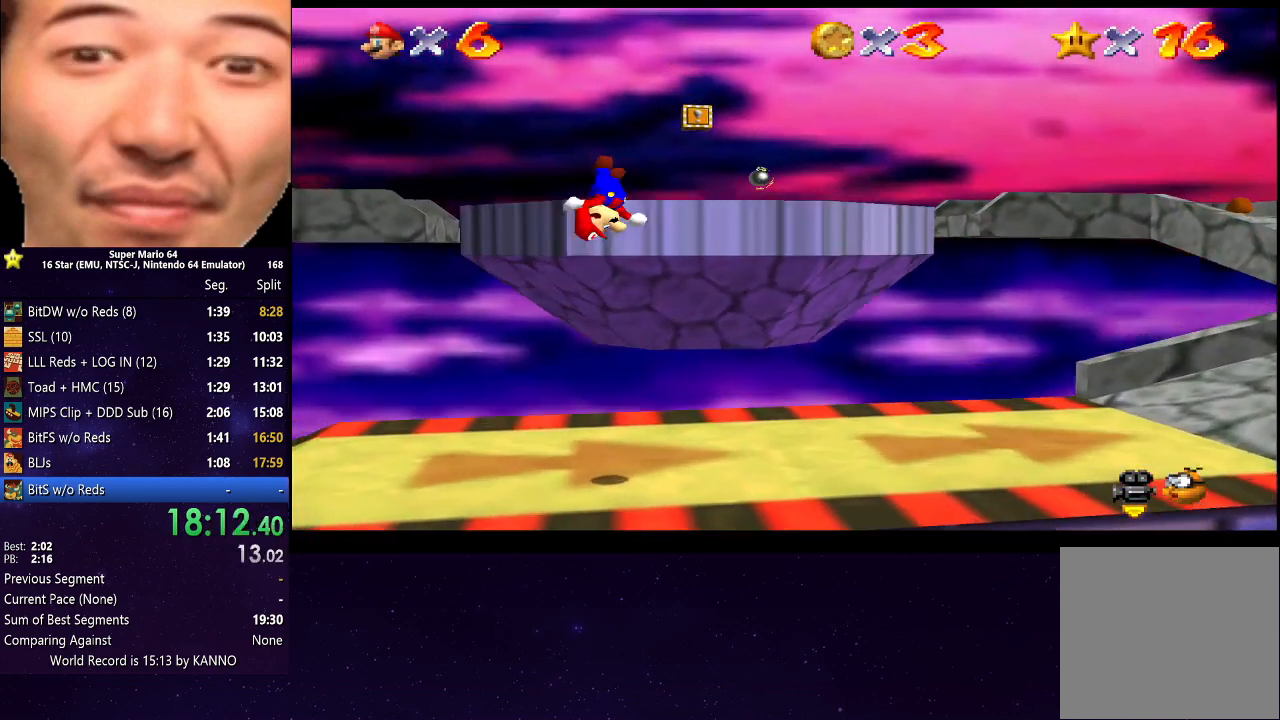
{"buttons": [], "left_stick": "up", "right_stick": "center", "events": [[167, "left_stick", "right"], [300, "left_stick", "up"]]}
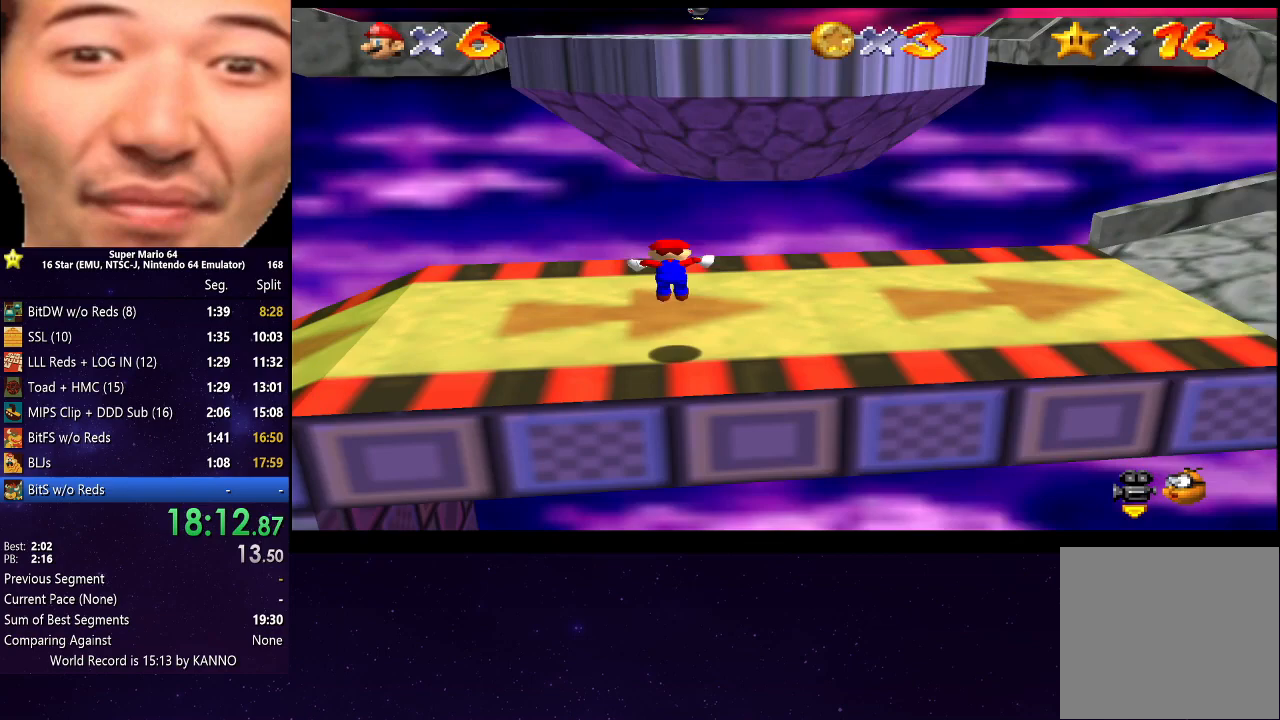
{"buttons": [], "left_stick": "up", "right_stick": "center", "events": [[133, "A", "down"], [367, "A", "up"]]}
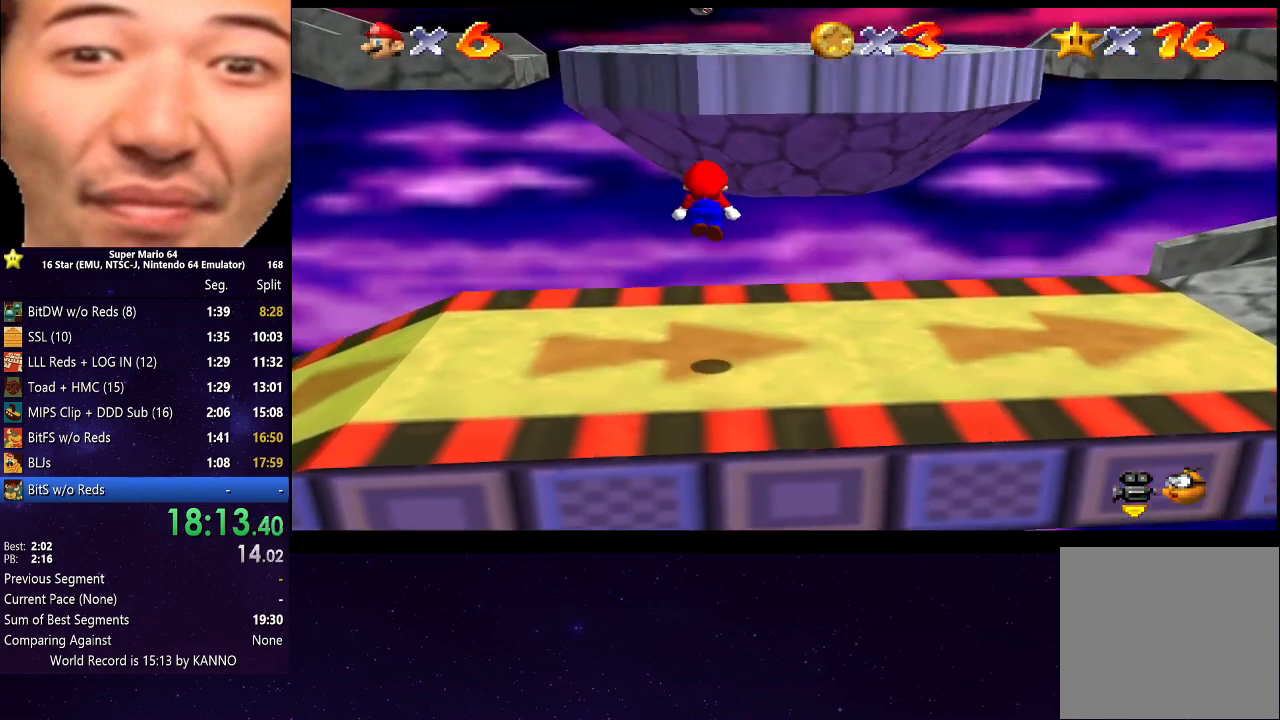
{"buttons": ["A"], "left_stick": "up", "right_stick": "center", "events": [[467, "A", "down"]]}
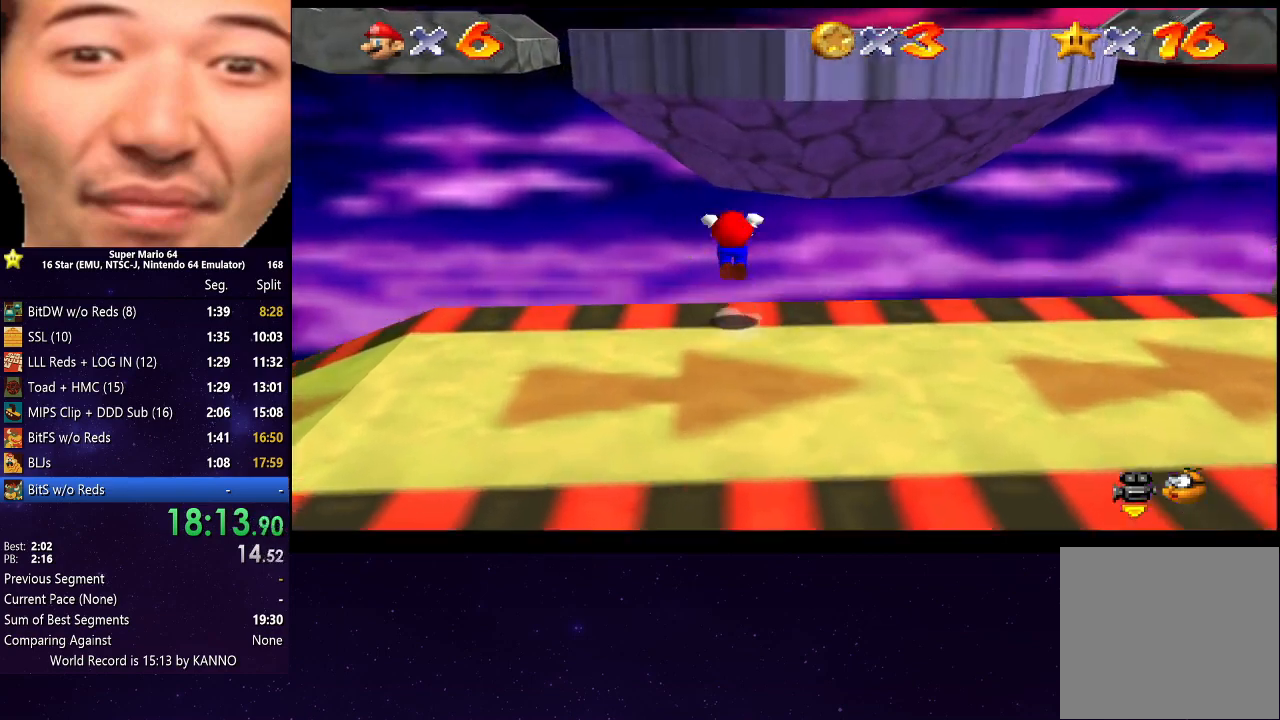
{"buttons": ["A", "B"], "left_stick": "up", "right_stick": "center", "events": [[267, "B", "down"]]}
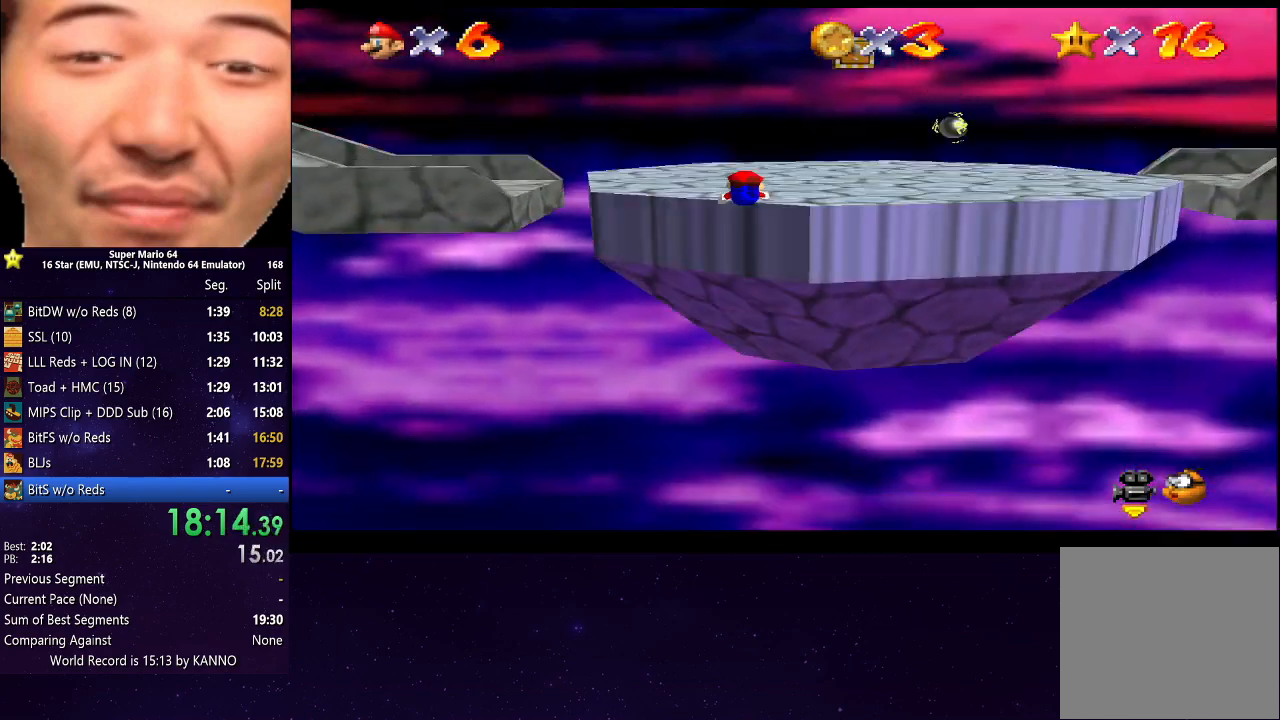
{"buttons": ["A"], "left_stick": "up", "right_stick": "center", "events": [[267, "A", "up"], [267, "B", "up"], [367, "A", "down"]]}
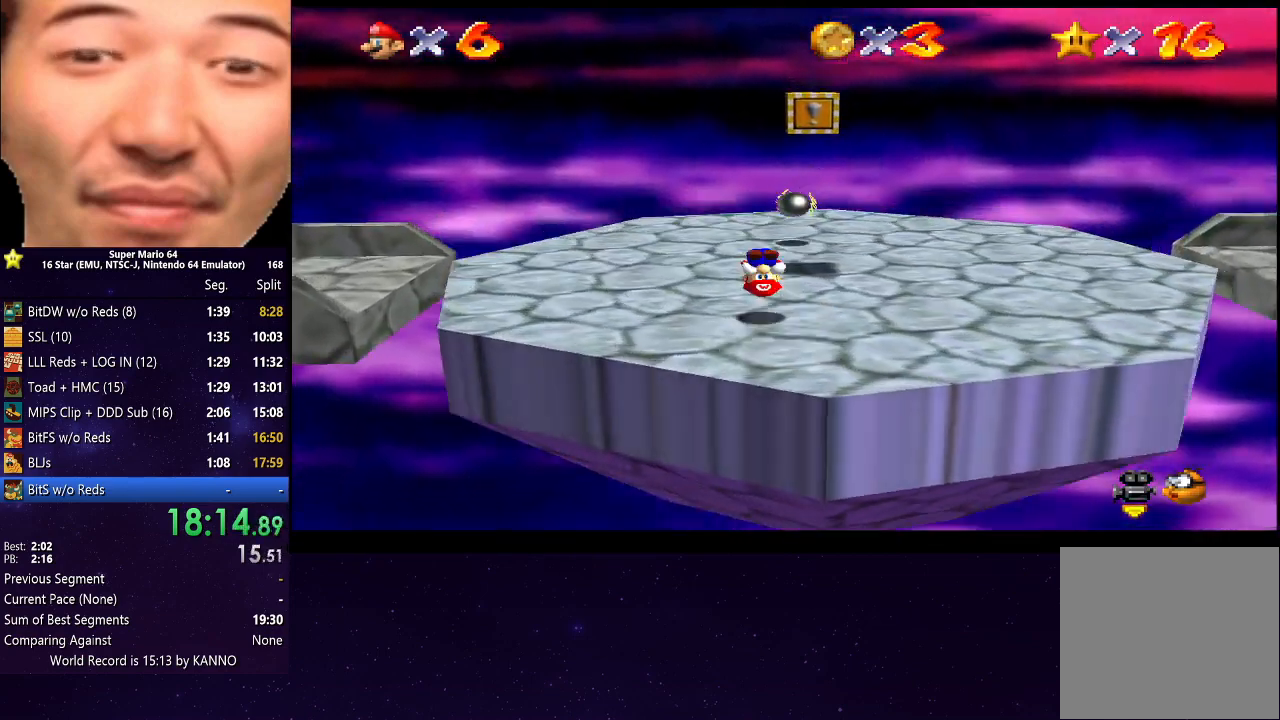
{"buttons": [], "left_stick": "left", "right_stick": "center", "events": [[33, "A", "up"], [200, "left_stick", "down-right"], [333, "left_stick", "up-right"], [433, "left_stick", "up-left"], [500, "left_stick", "left"]]}
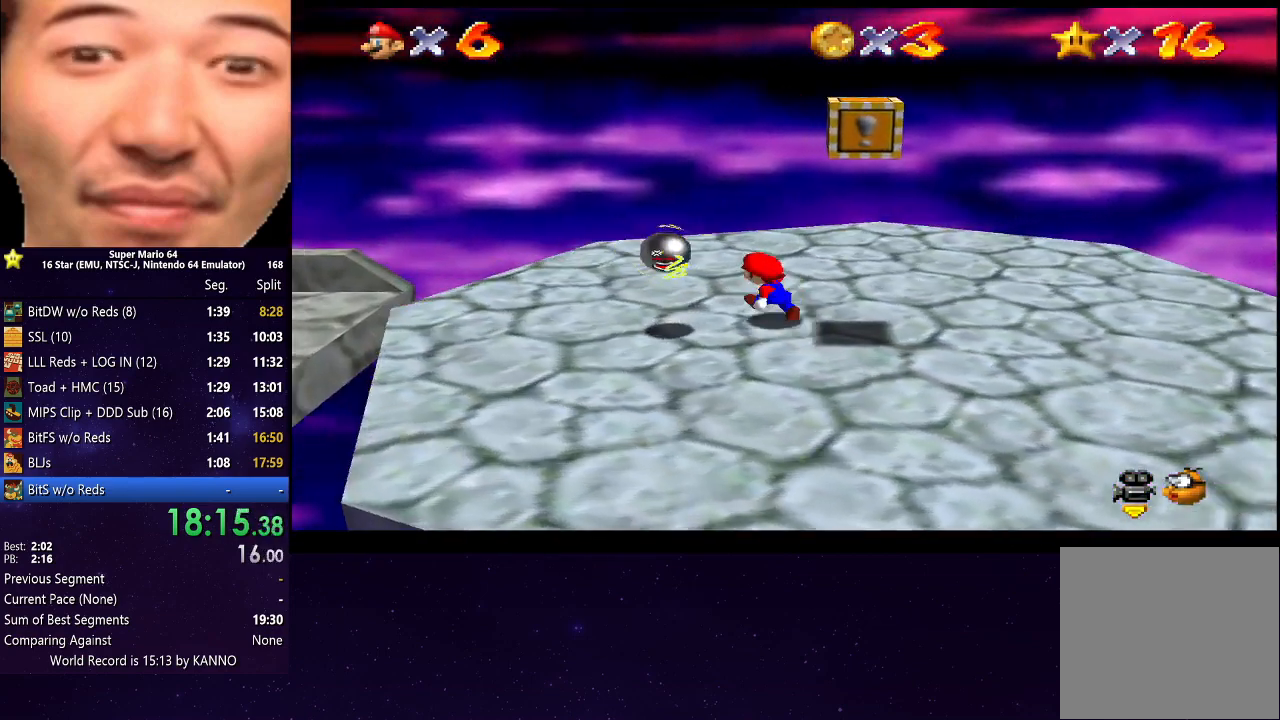
{"buttons": ["R2"], "left_stick": "up-left", "right_stick": "center", "events": [[267, "R2", "down"], [300, "A", "down"], [400, "A", "up"], [400, "left_stick", "up-left"]]}
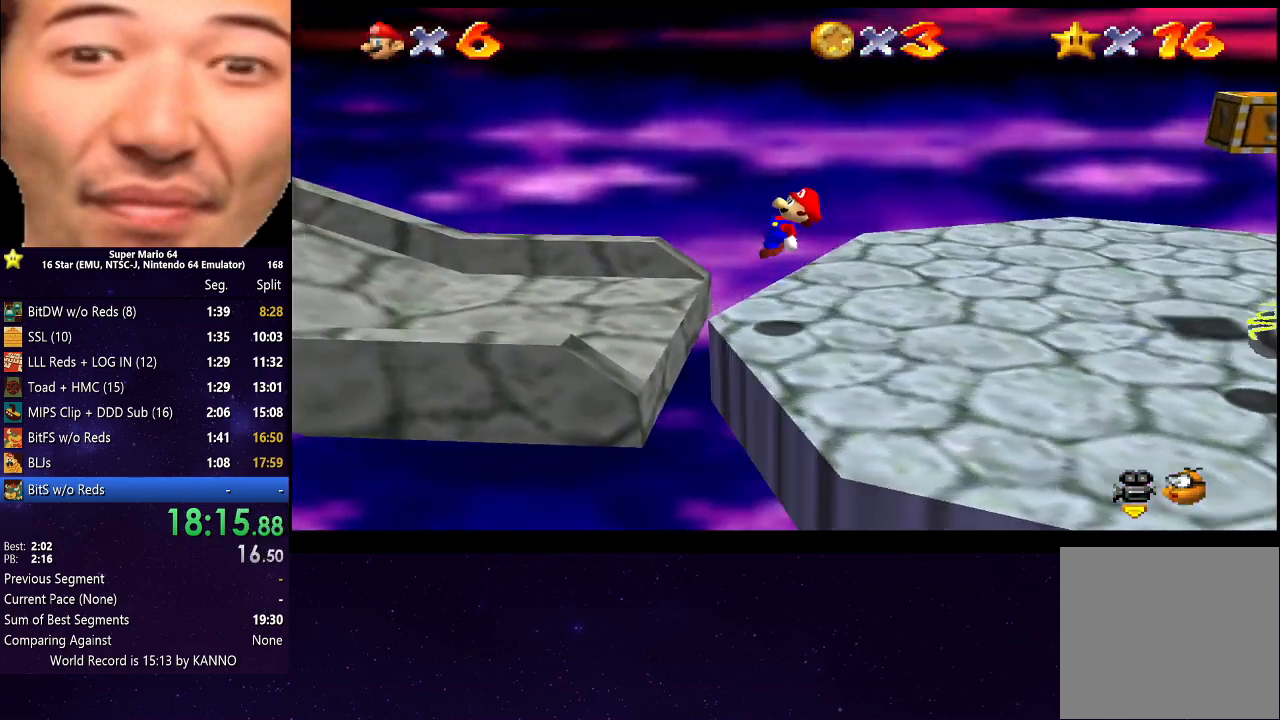
{"buttons": ["R2"], "left_stick": "left", "right_stick": "center", "events": [[100, "left_stick", "center"], [267, "left_stick", "up-left"], [367, "left_stick", "left"]]}
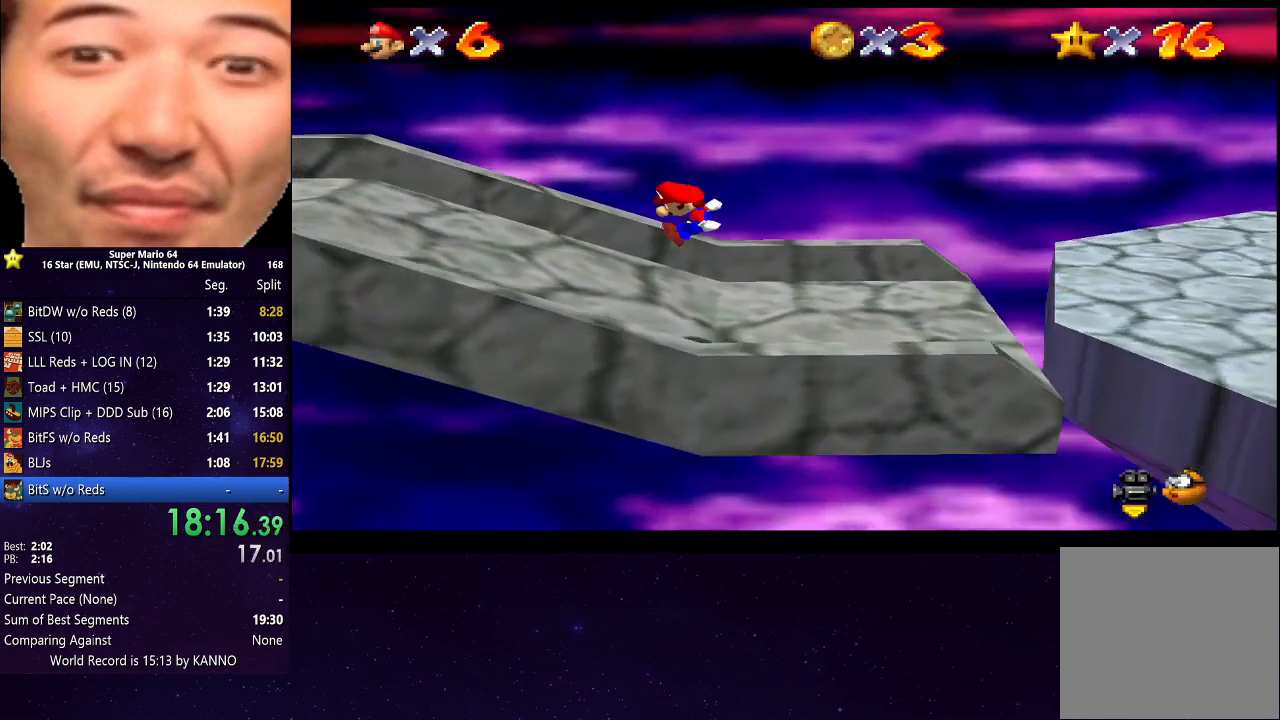
{"buttons": [], "left_stick": "left", "right_stick": "center", "events": [[133, "R2", "up"]]}
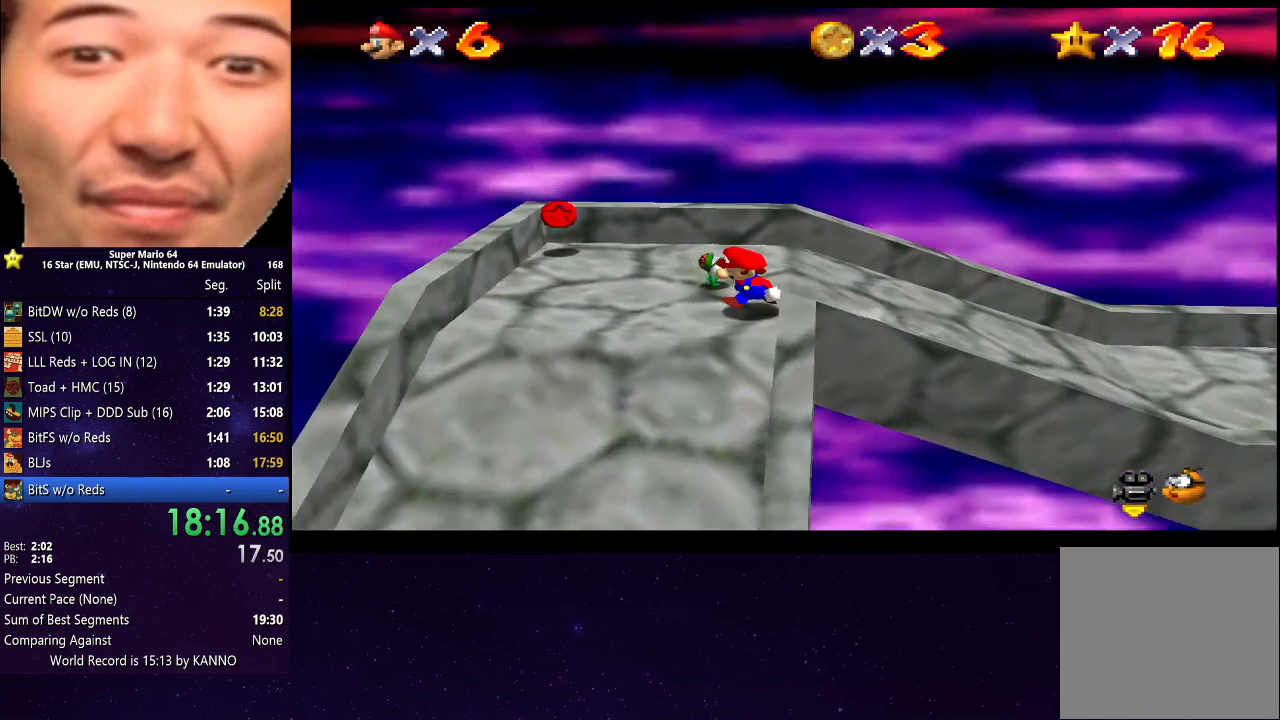
{"buttons": [], "left_stick": "down", "right_stick": "center", "events": [[67, "left_stick", "down"]]}
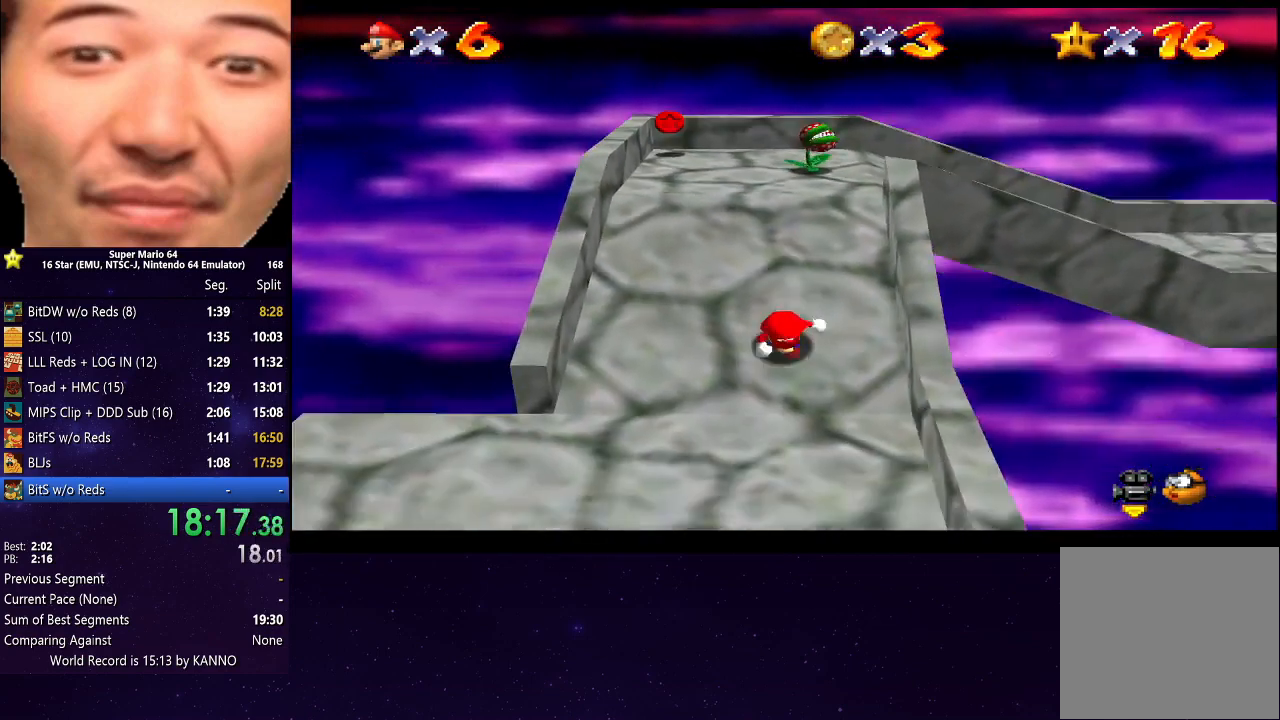
{"buttons": [], "left_stick": "left", "right_stick": "center", "events": [[233, "left_stick", "left"]]}
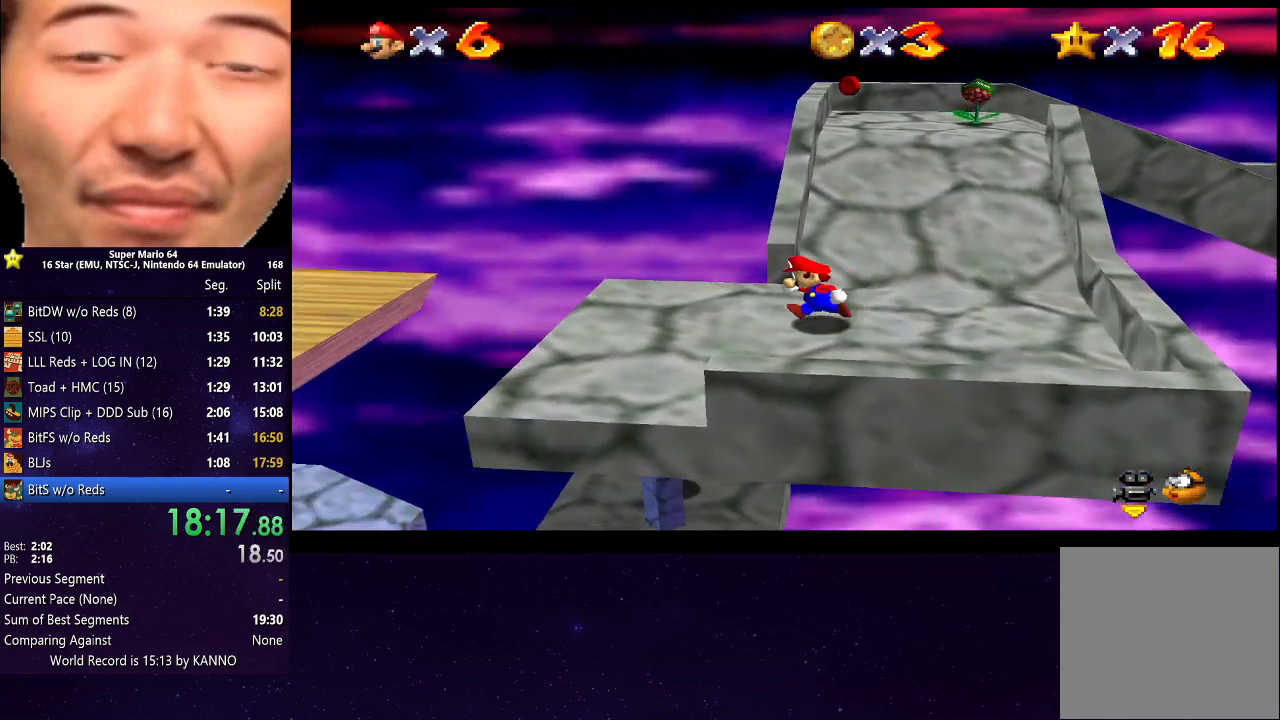
{"buttons": ["R2"], "left_stick": "center", "right_stick": "center", "events": [[33, "R2", "down"], [100, "A", "down"], [167, "A", "up"], [467, "left_stick", "center"]]}
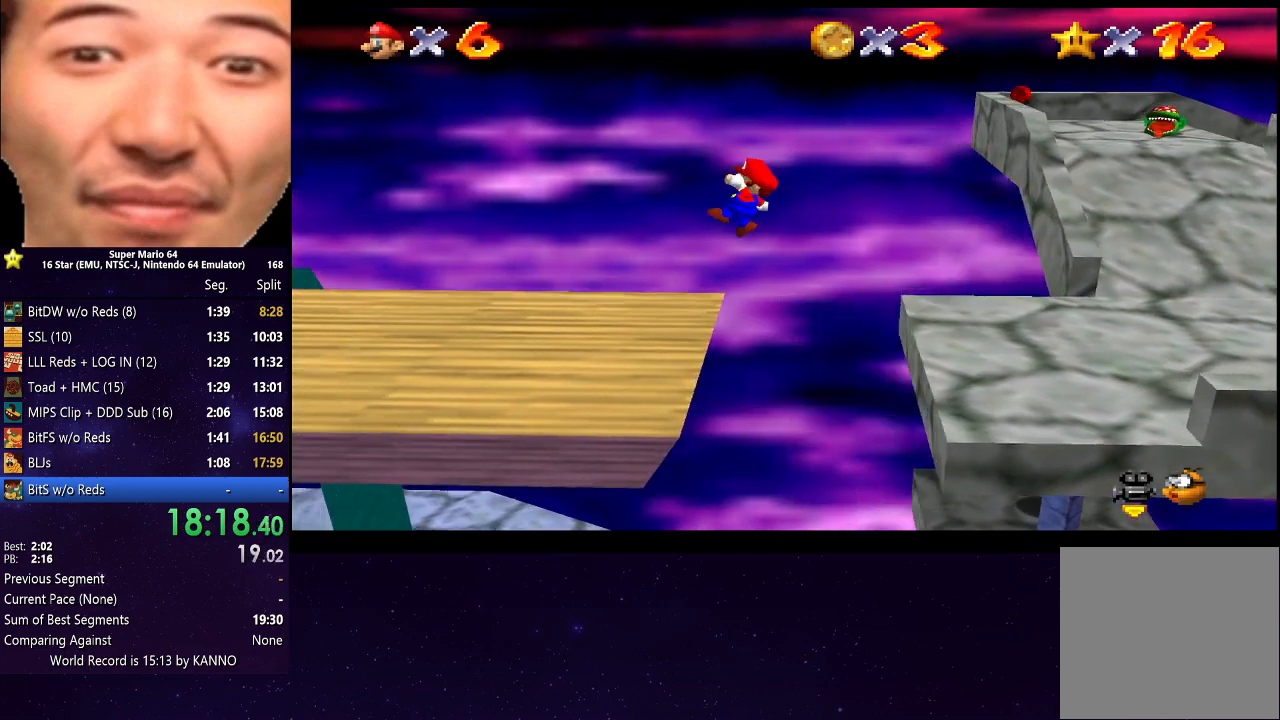
{"buttons": [], "left_stick": "down-left", "right_stick": "center", "events": [[67, "left_stick", "left"], [333, "R2", "up"], [400, "left_stick", "down-left"]]}
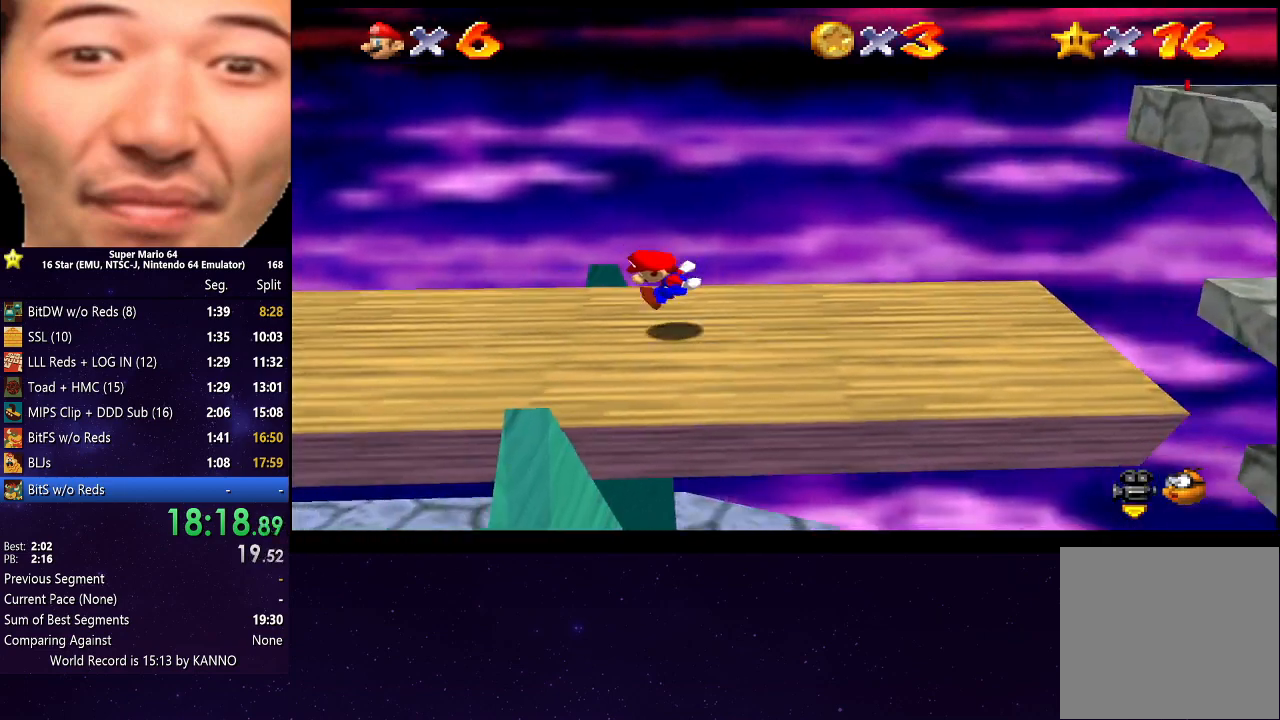
{"buttons": [], "left_stick": "left", "right_stick": "center", "events": [[67, "left_stick", "left"]]}
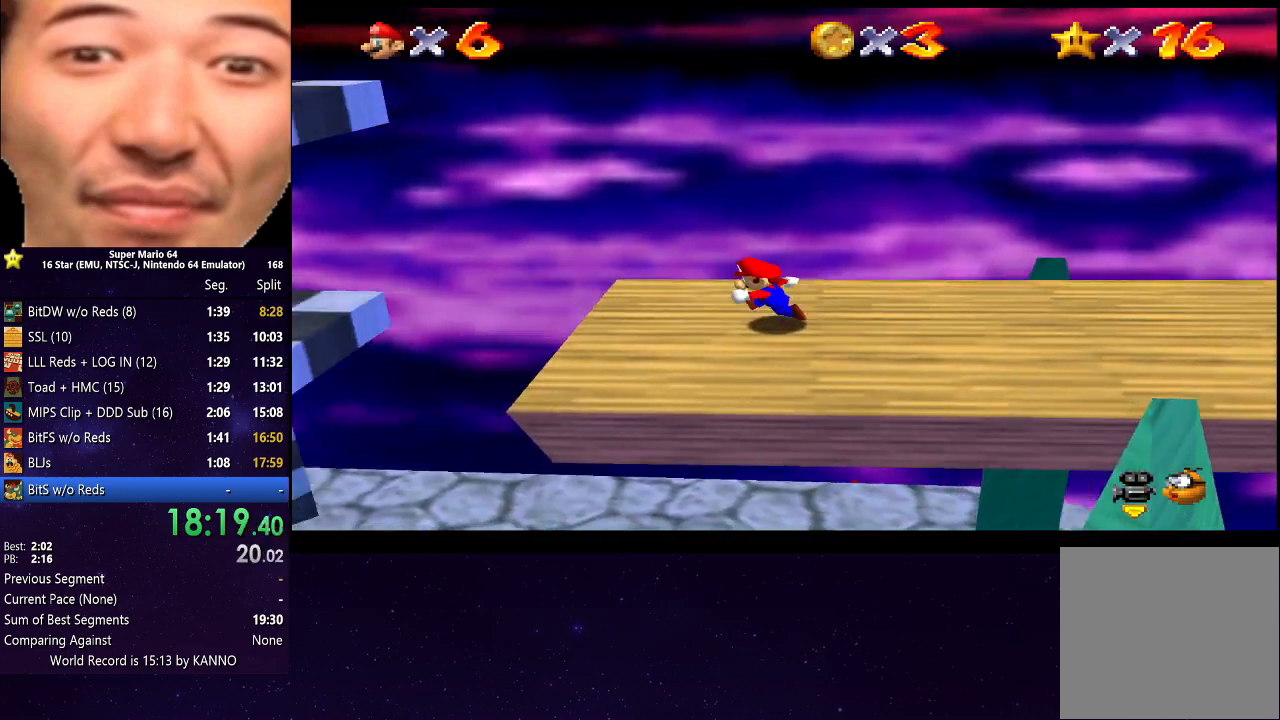
{"buttons": ["A"], "left_stick": "center", "right_stick": "center", "events": [[100, "A", "down"], [500, "left_stick", "center"]]}
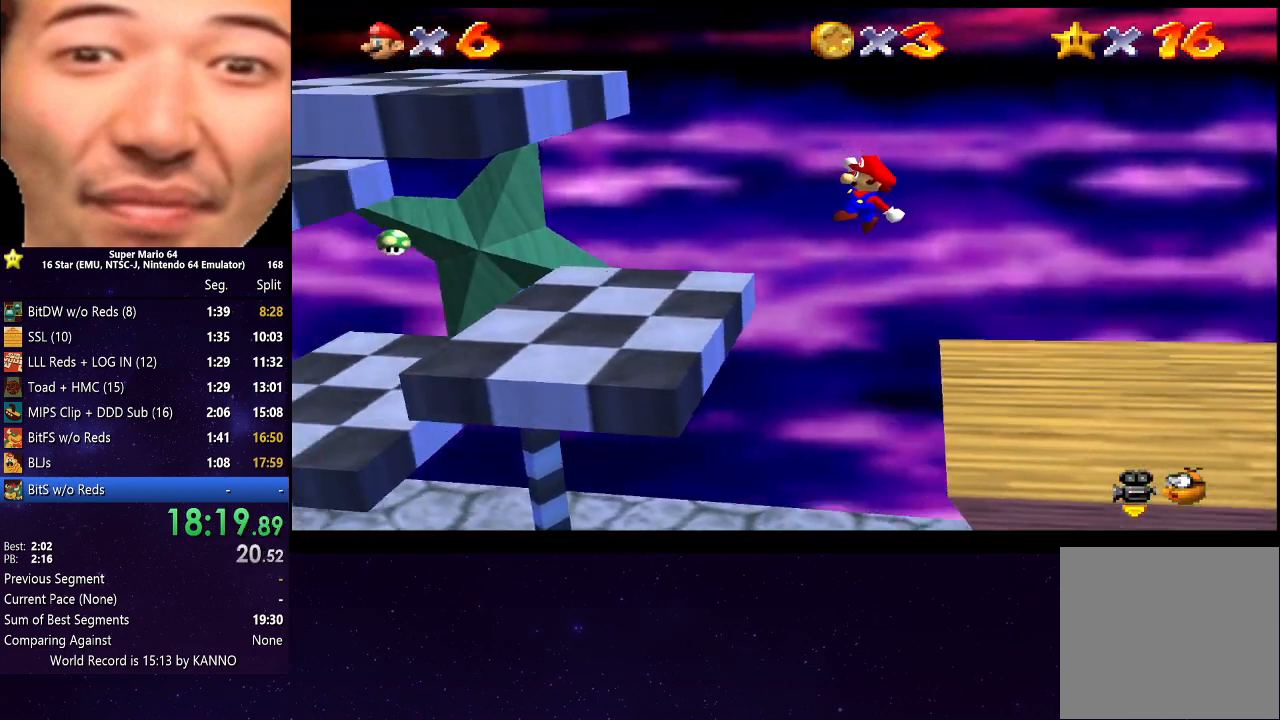
{"buttons": [], "left_stick": "center", "right_stick": "center", "events": [[100, "A", "up"], [100, "left_stick", "right"], [200, "left_stick", "center"]]}
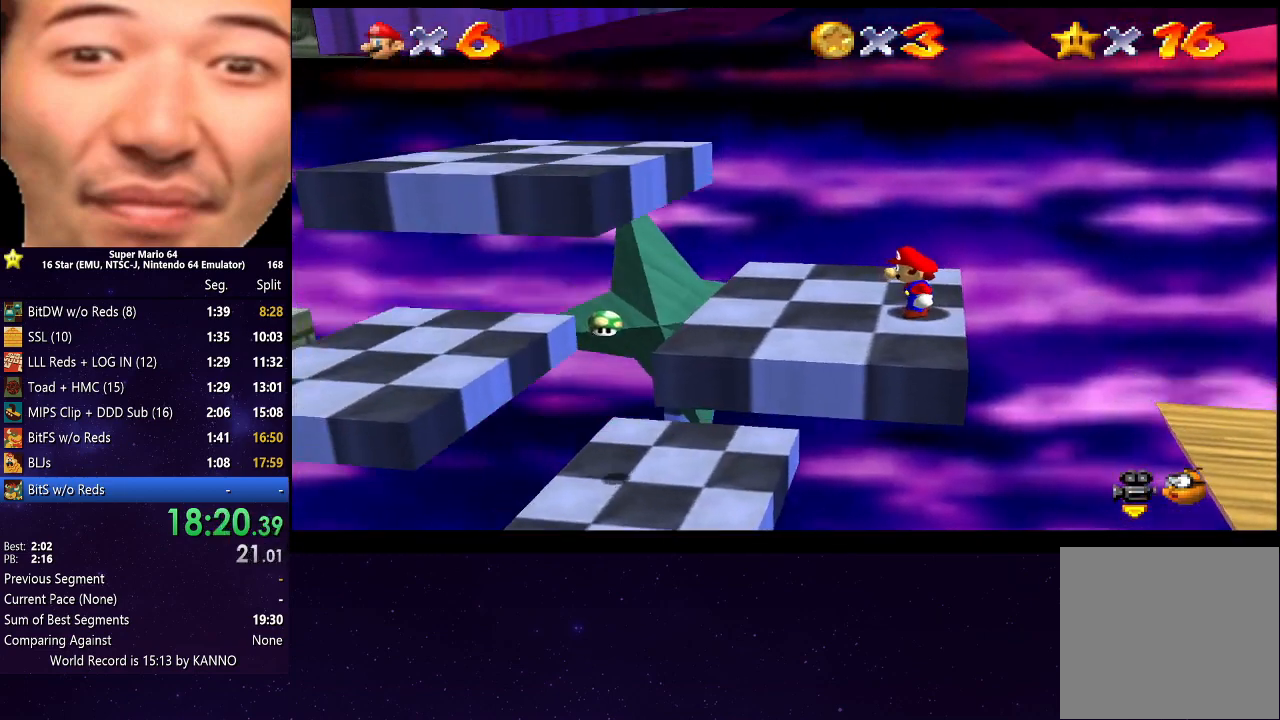
{"buttons": [], "left_stick": "left", "right_stick": "center", "events": [[100, "left_stick", "up"], [200, "left_stick", "left"]]}
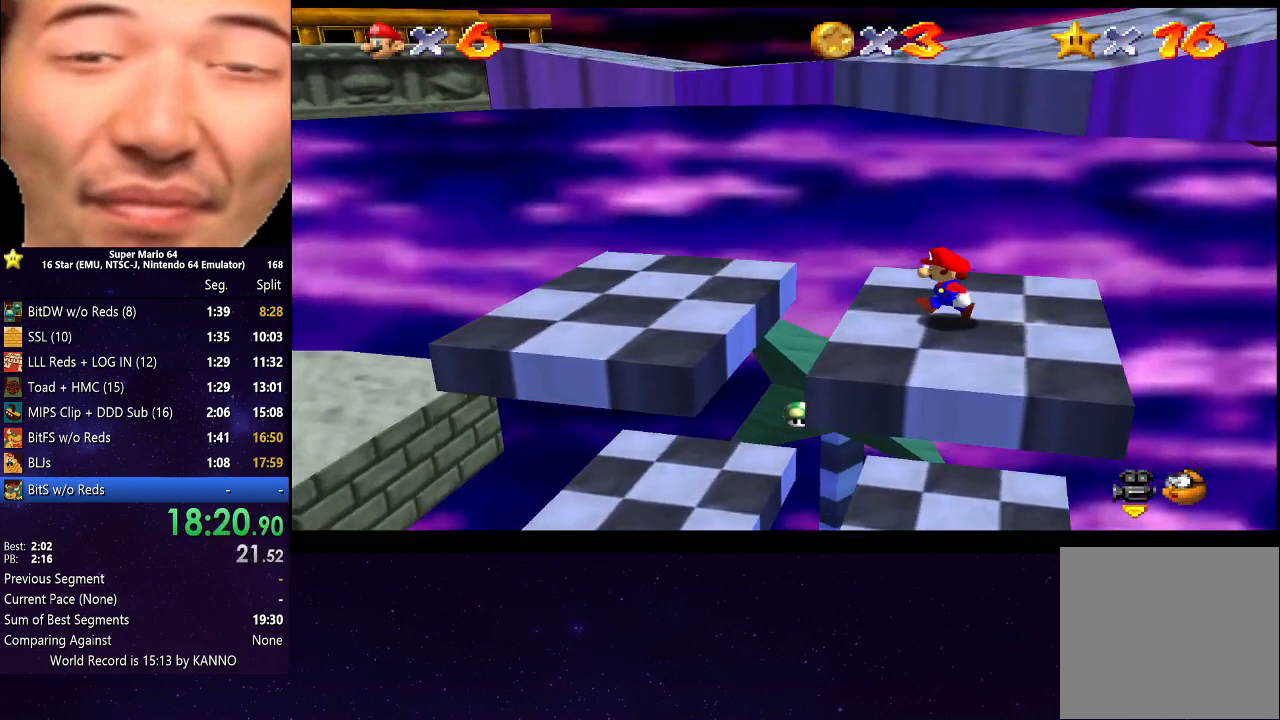
{"buttons": ["A"], "left_stick": "right", "right_stick": "center", "events": [[100, "left_stick", "right"], [333, "A", "down"]]}
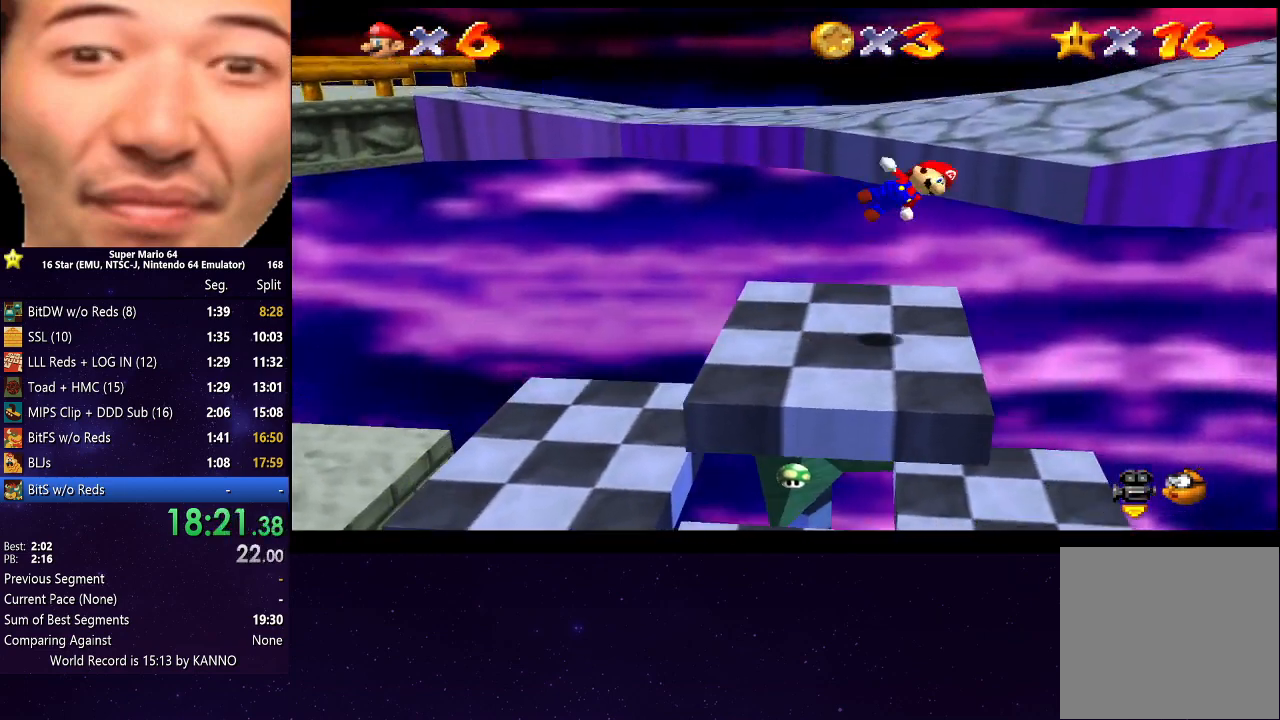
{"buttons": [], "left_stick": "right", "right_stick": "center", "events": [[433, "A", "up"]]}
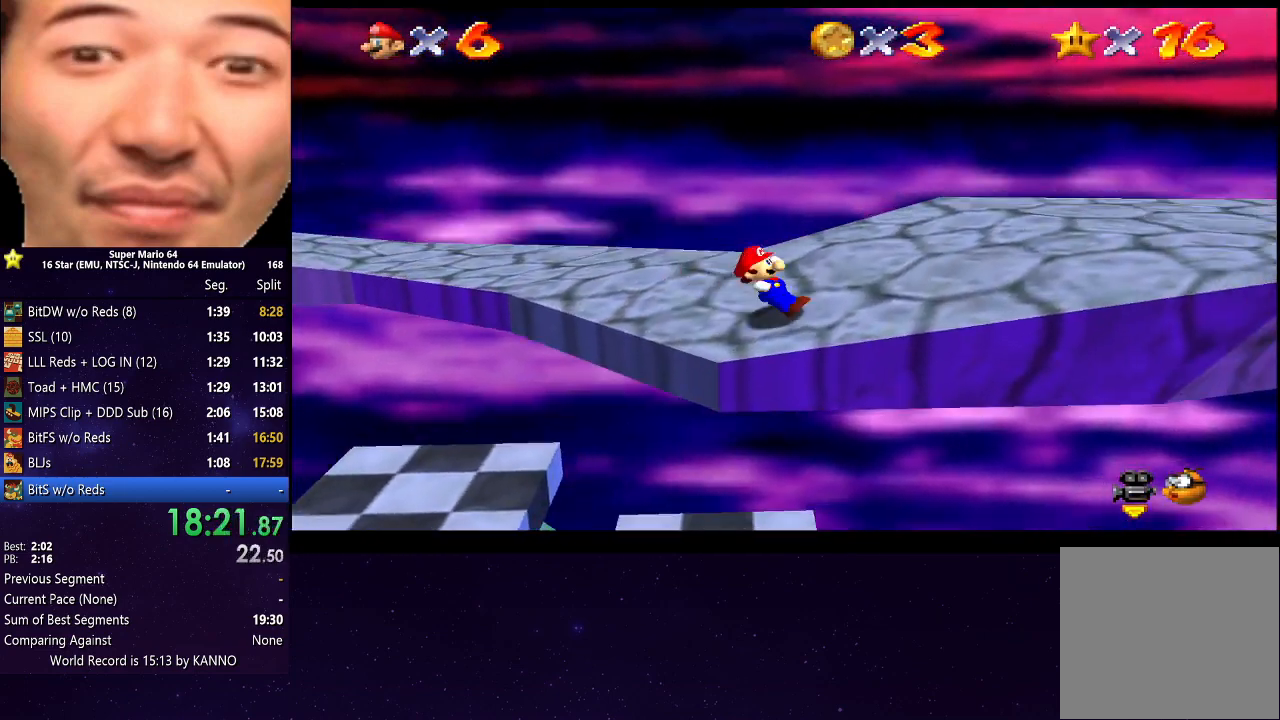
{"buttons": [], "left_stick": "right", "right_stick": "center", "events": [[100, "A", "down"], [267, "A", "up"], [300, "left_stick", "down"], [500, "left_stick", "right"]]}